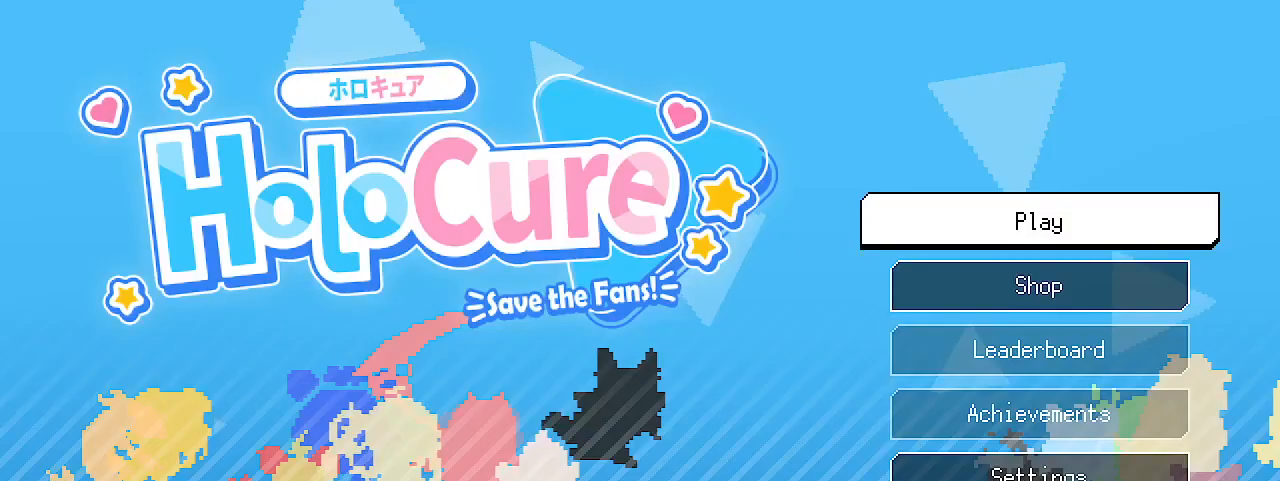
Gameplay with keyboard; each line is a JSON object with the keys held at the frame after it. "events" lists presses ("down") and releases ("up") of ".", "/", "0", "1", "2", "3", "4", "5", "6", "7", "8", "9", "a", "alt_l", "alt_r", "b", "backslash", "backspace", "c", "caps_lock", "comma", "ctrl_l", "d", "e", "equals", "escape", "f", "f1", "f10", "f11", "f12", "f2", "f3", "f4", "f5", "f6", "f7", "f8", "f9", "g", "h", "i", "j", "k", "l", "lbracket", "m", "minus", "n", "o", "p", "q", "quote", "r", "rbracket", "return", "s", "semicolon", "shift_l", "shift_r", "space", "super_l", "super_r", "t", "tab", "tilde", "u", "v", "w", "x", "y" and "z" between this image and that frame as [ms after this image, input, new state], when the widget could be followed in between. No other keys are recorded. Mouse input is not recorded. Not read: ctrl_r.
{"keys": [], "events": []}
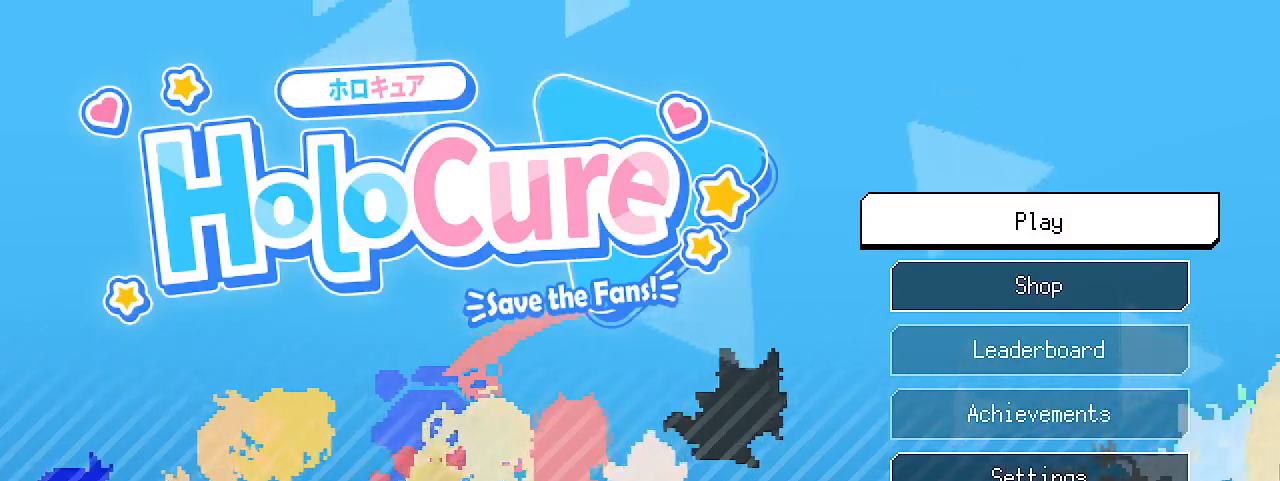
{"keys": ["alt_l"], "events": [[267, "alt_l", "down"], [433, "tab", "down"], [500, "tab", "up"]]}
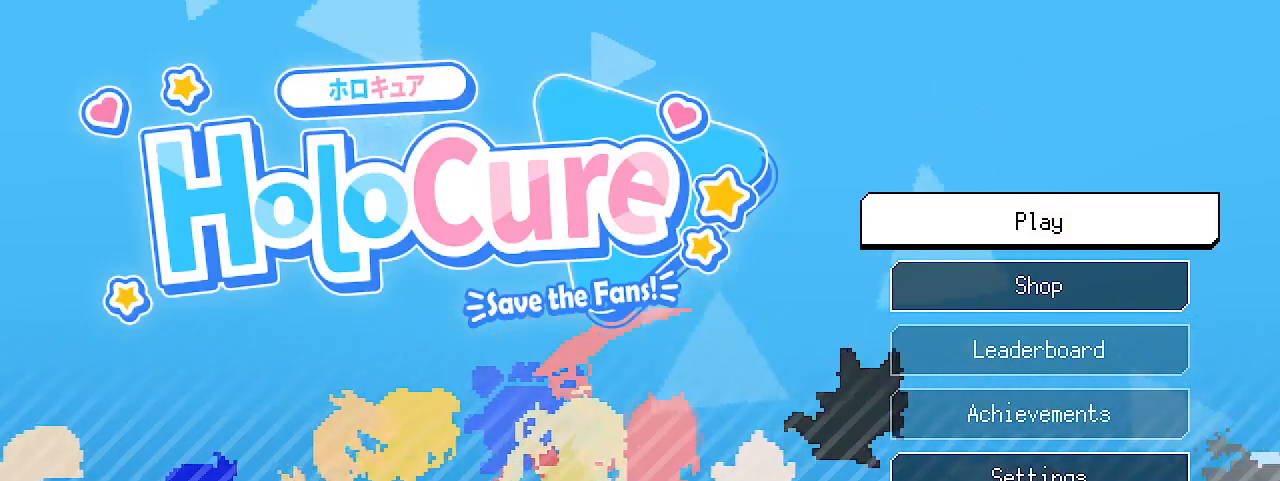
{"keys": [], "events": [[33, "alt_l", "up"]]}
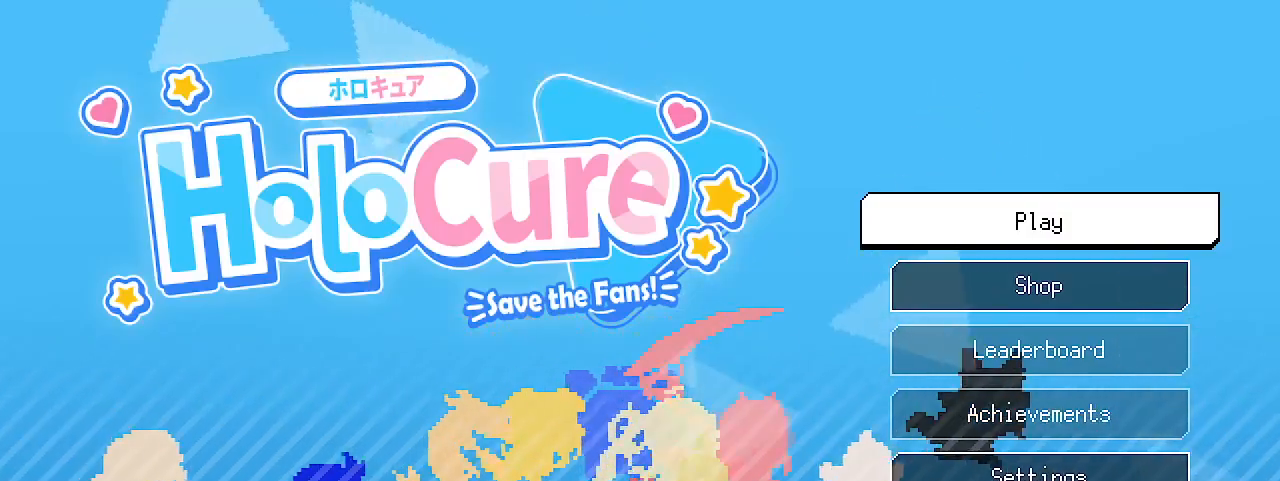
{"keys": [], "events": [[100, "alt_l", "down"], [167, "alt_l", "up"]]}
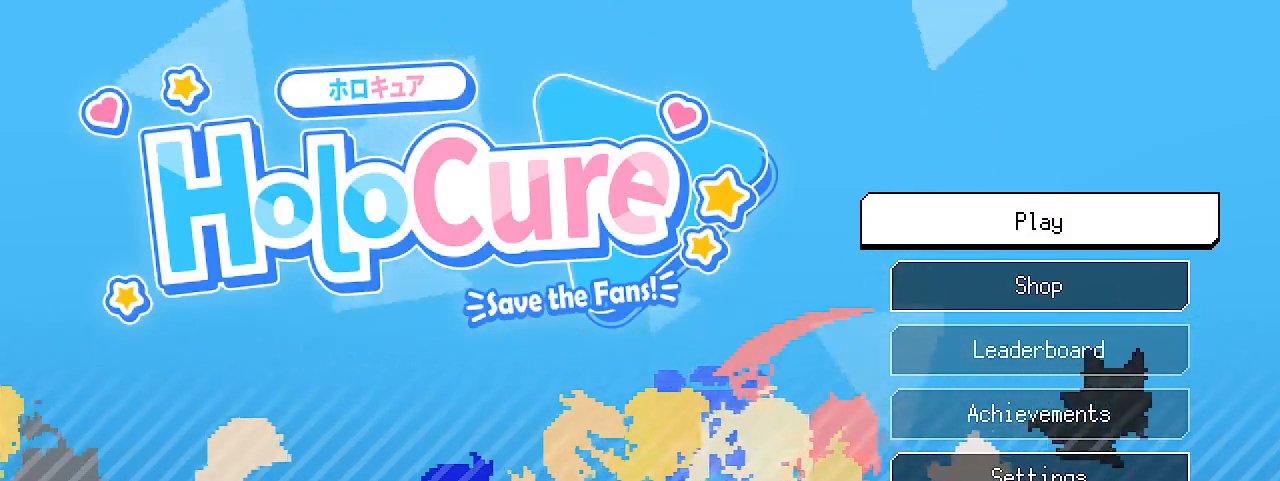
{"keys": [], "events": []}
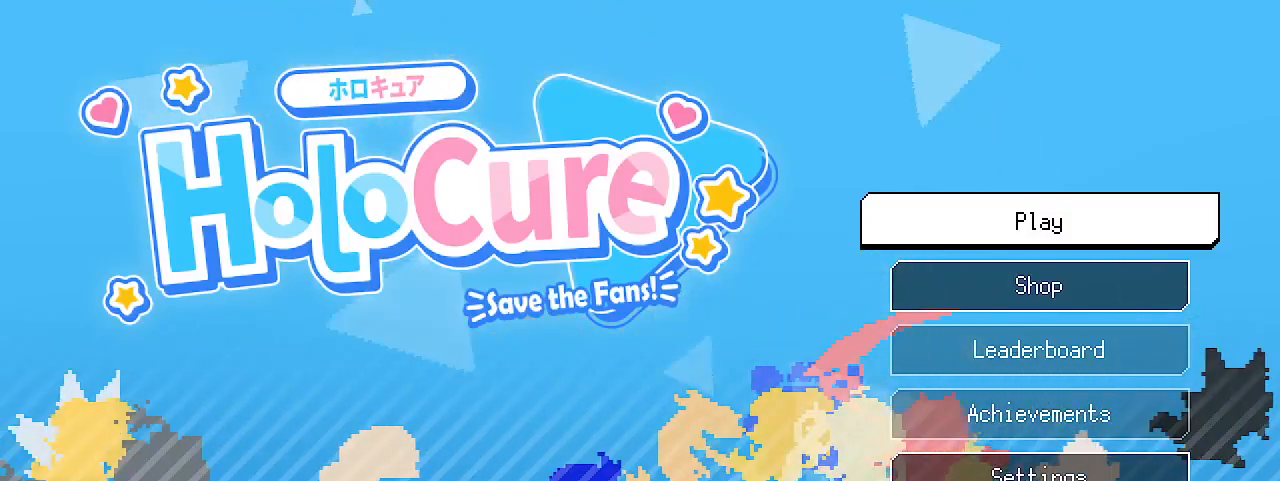
{"keys": ["alt_l"], "events": [[33, "alt_l", "down"], [200, "tab", "down"], [233, "tab", "up"], [333, "tab", "down"], [433, "tab", "up"]]}
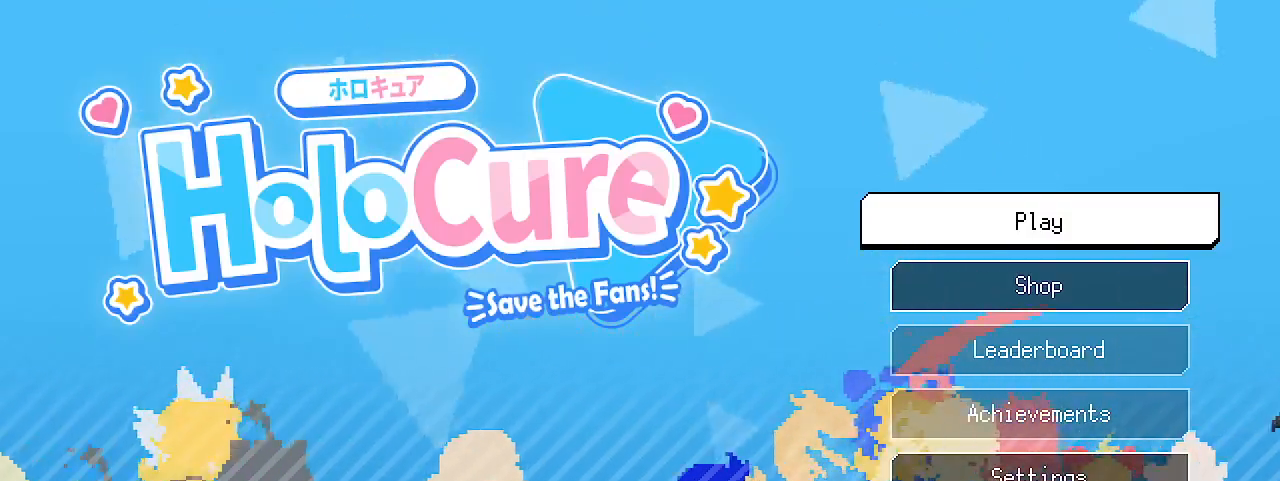
{"keys": [], "events": [[33, "alt_l", "up"]]}
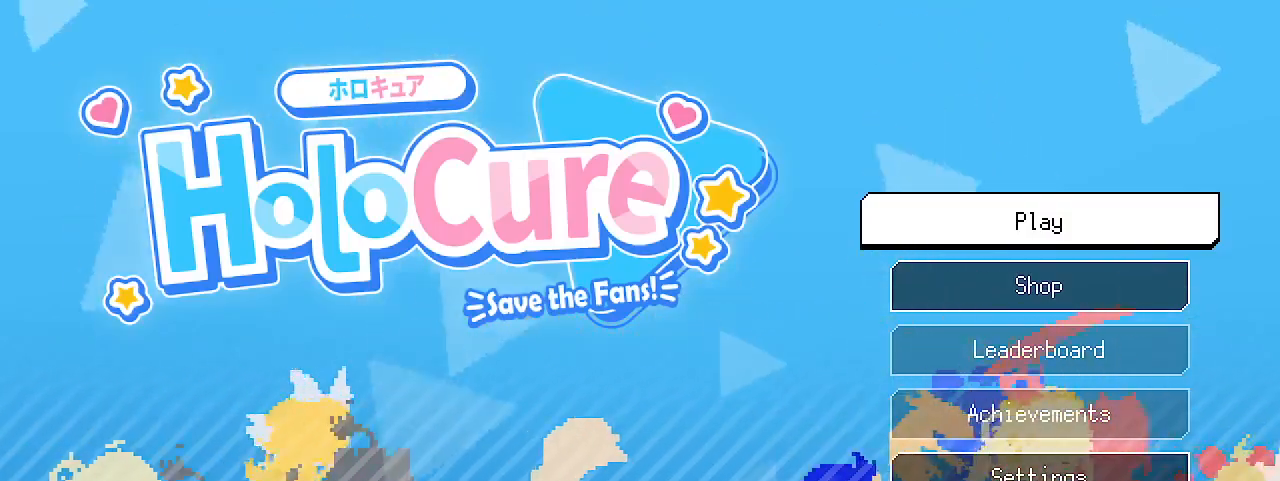
{"keys": [], "events": [[367, "s", "down"], [467, "s", "up"]]}
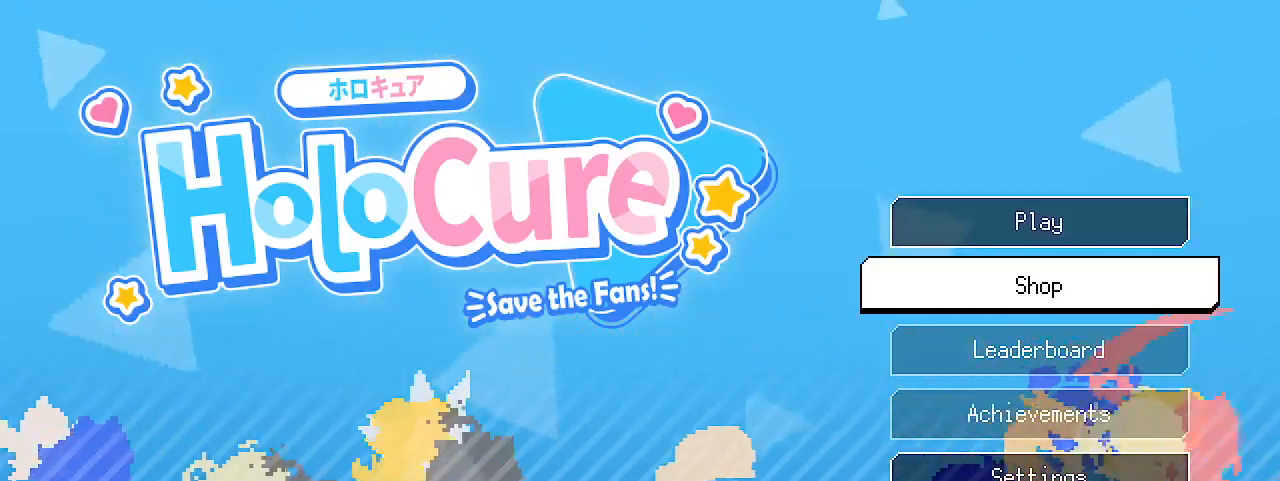
{"keys": ["w"], "events": [[433, "w", "down"]]}
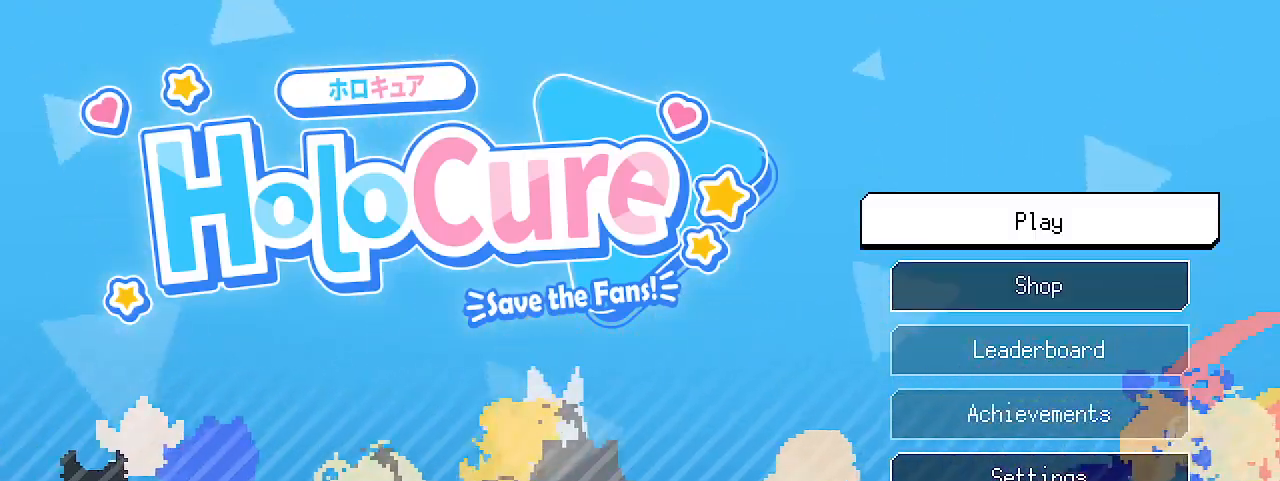
{"keys": [], "events": [[33, "w", "up"], [133, "shift_l", "down"], [267, "shift_l", "up"]]}
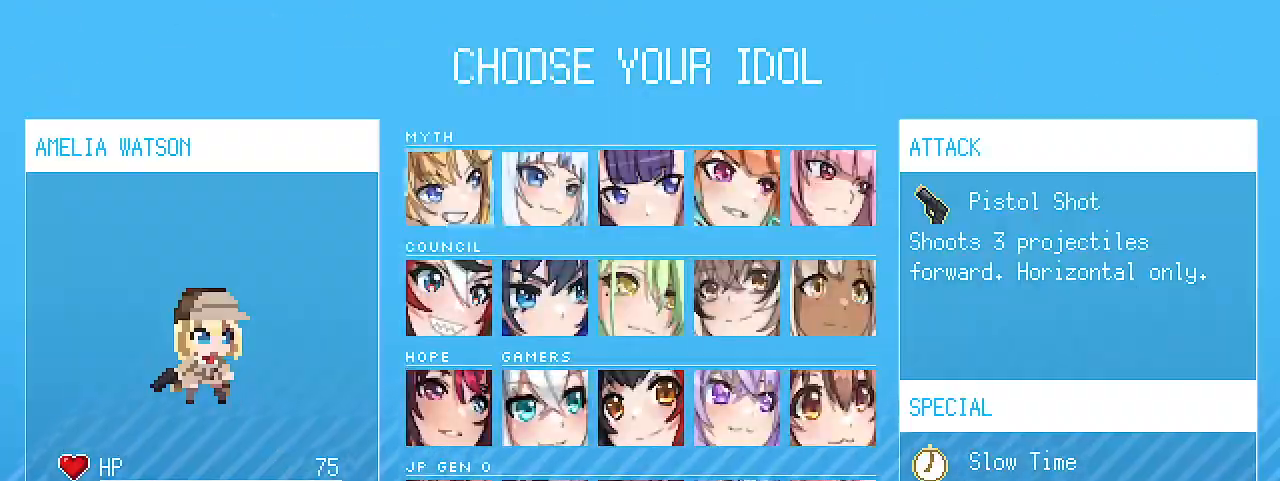
{"keys": [], "events": []}
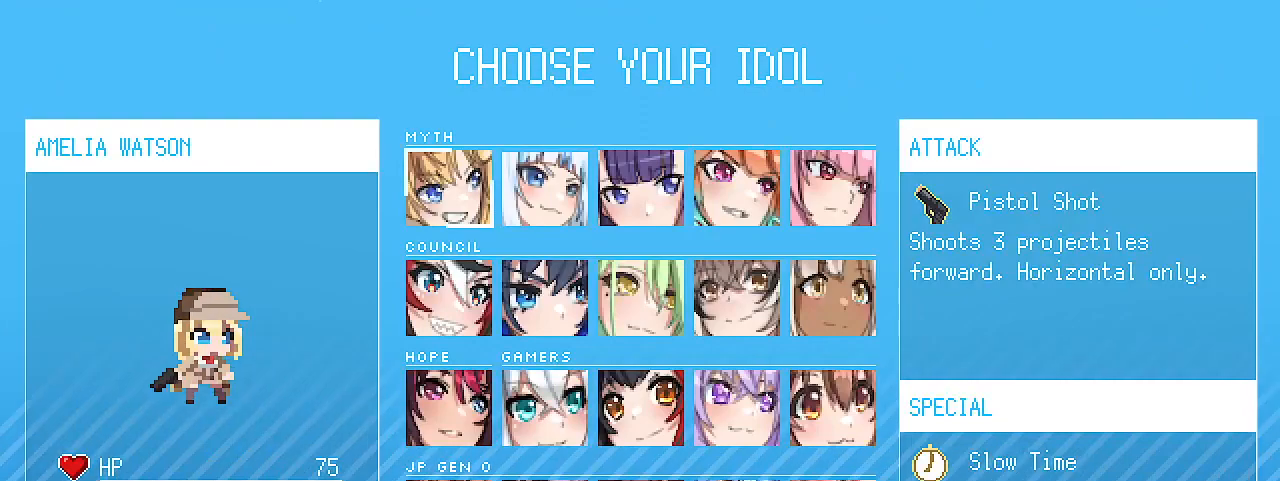
{"keys": [], "events": []}
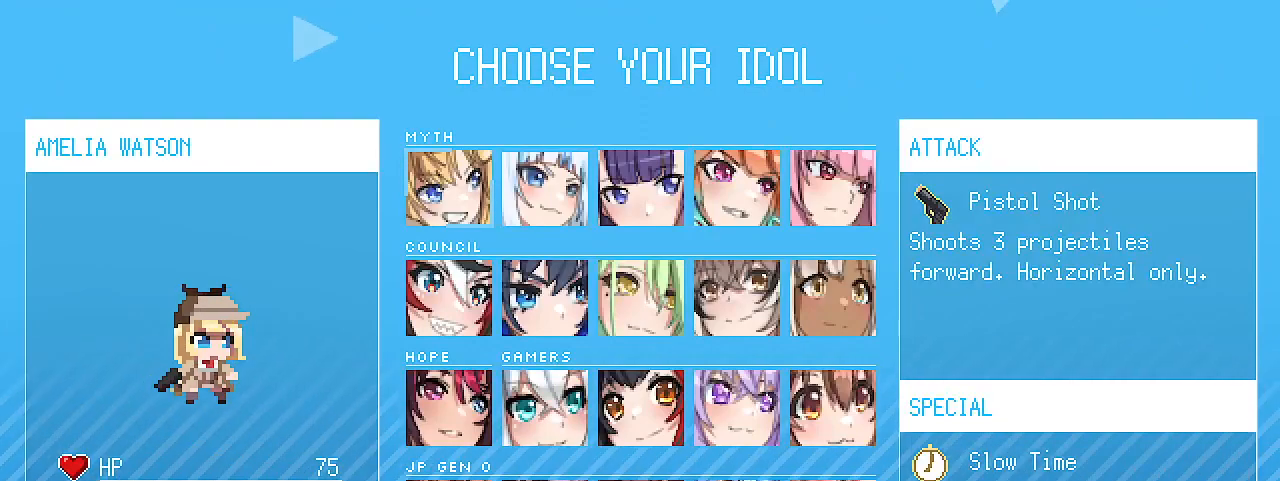
{"keys": [], "events": []}
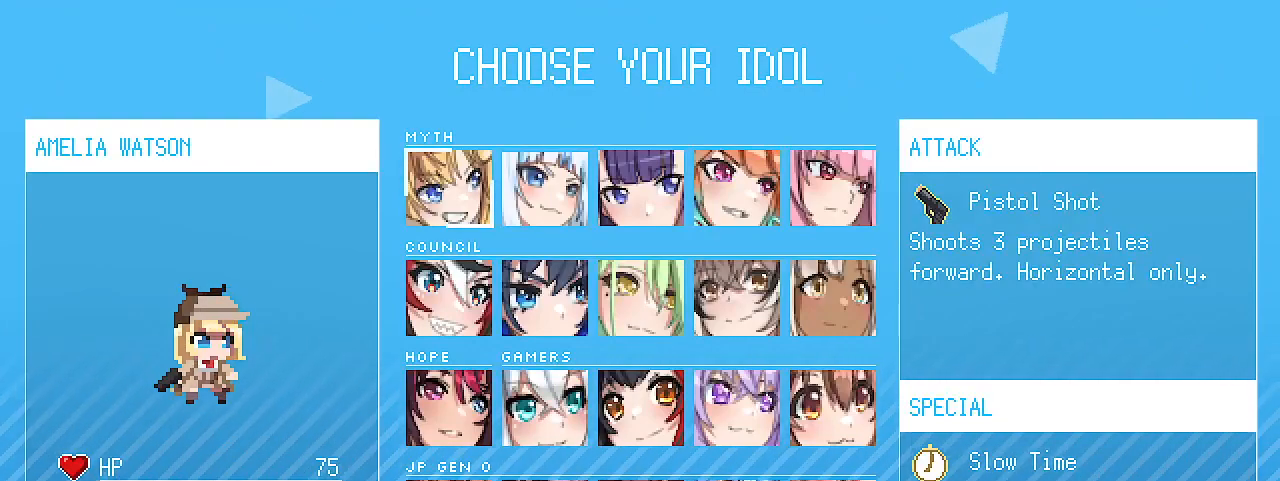
{"keys": [], "events": []}
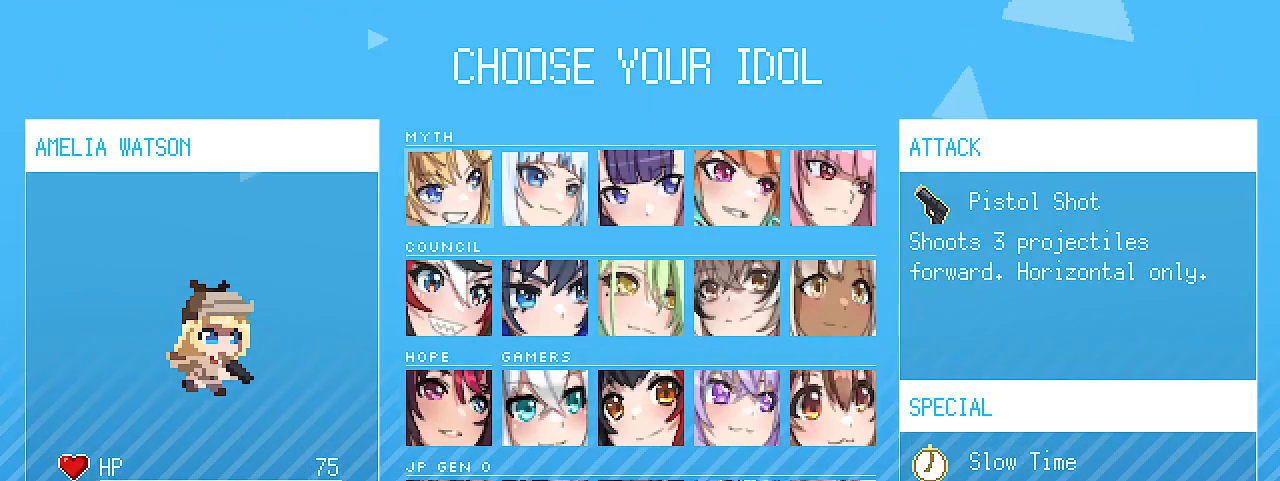
{"keys": [], "events": [[367, "s", "down"], [500, "s", "up"]]}
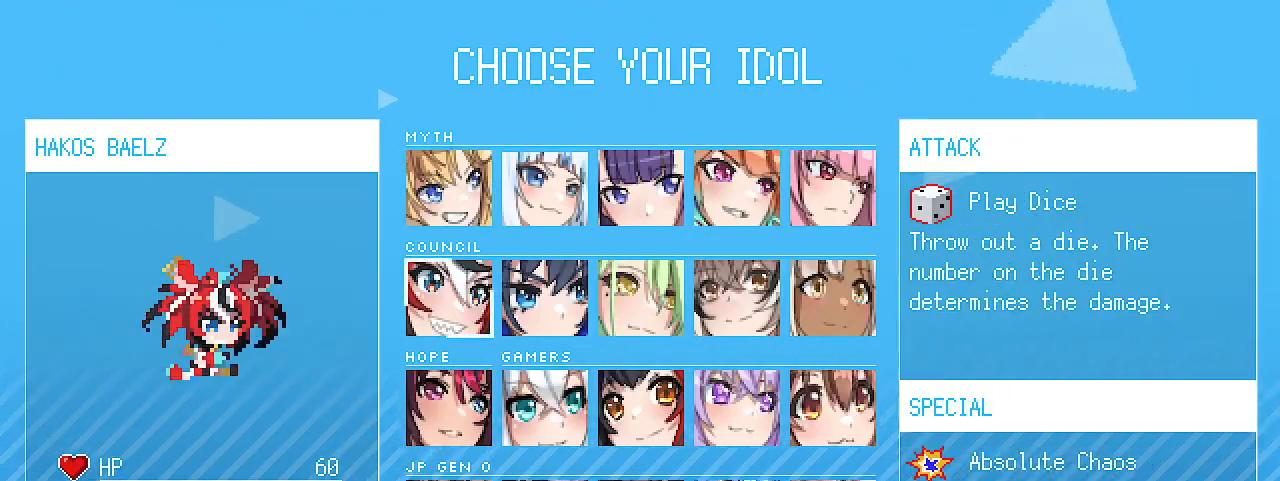
{"keys": [], "events": []}
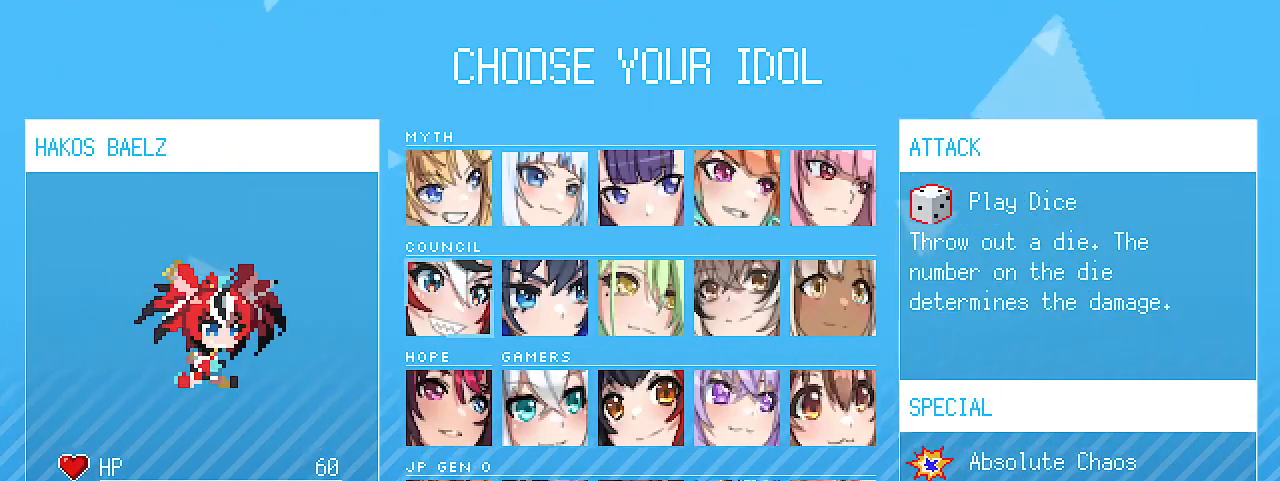
{"keys": [], "events": []}